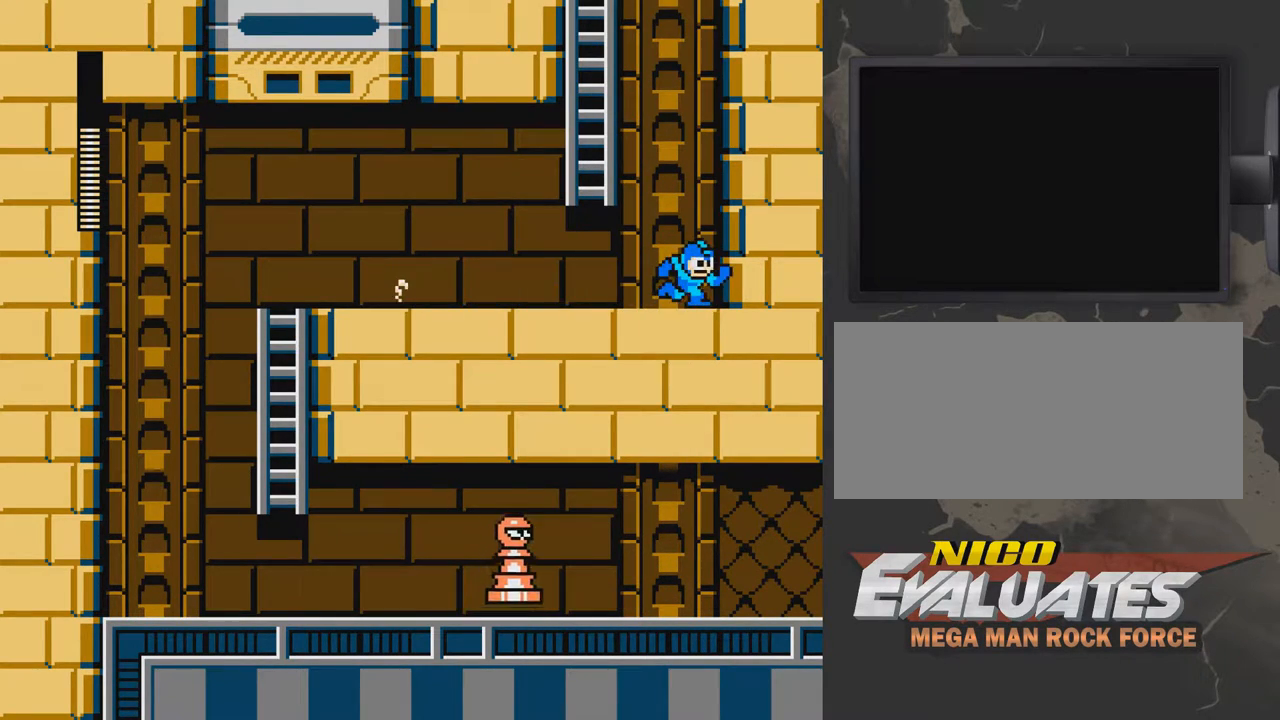
Gameplay with a controller (Nintendo layout); each line is a JSON object with the inputs held at the frame after it. "events" lists button and stick changes between this image and that frame as [ms after this image, input, new state], when the widget could be followed in between. Not read: L3 R3.
{"buttons": [], "events": [[217, "DPAD_RIGHT", "up"]]}
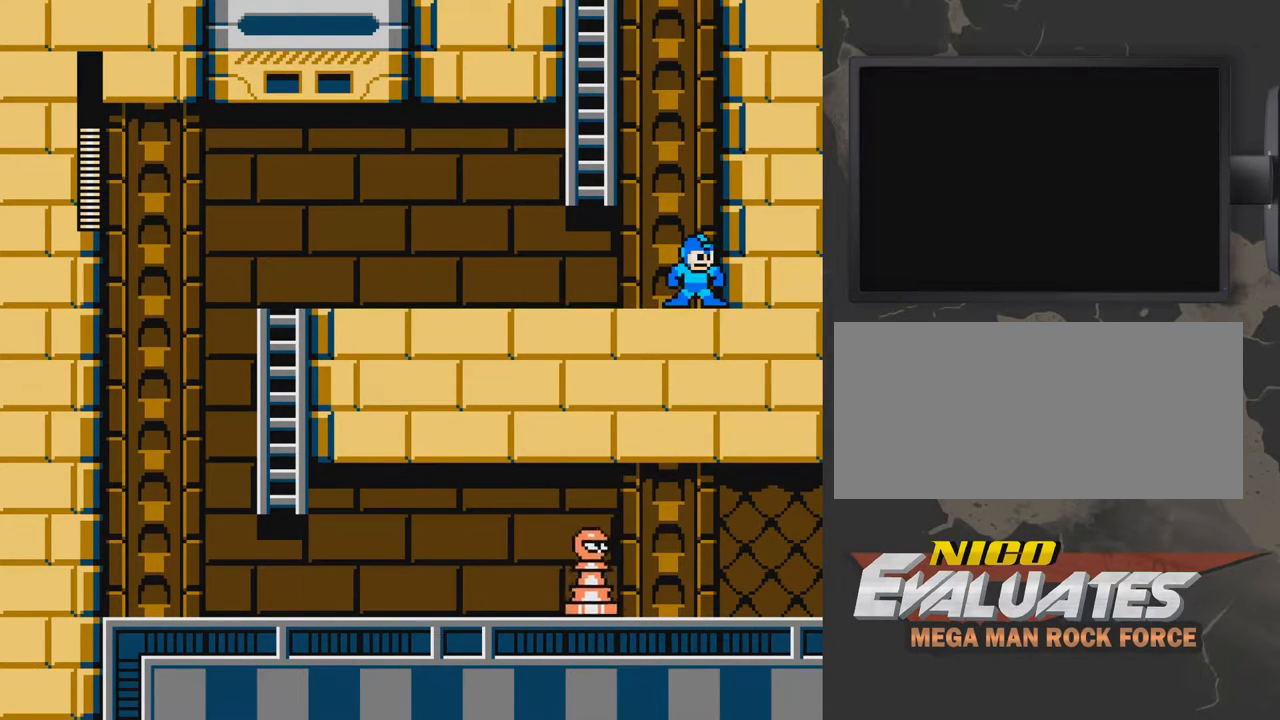
{"buttons": ["DPAD_DOWN", "DPAD_LEFT"], "events": [[467, "DPAD_DOWN", "down"], [467, "DPAD_LEFT", "down"]]}
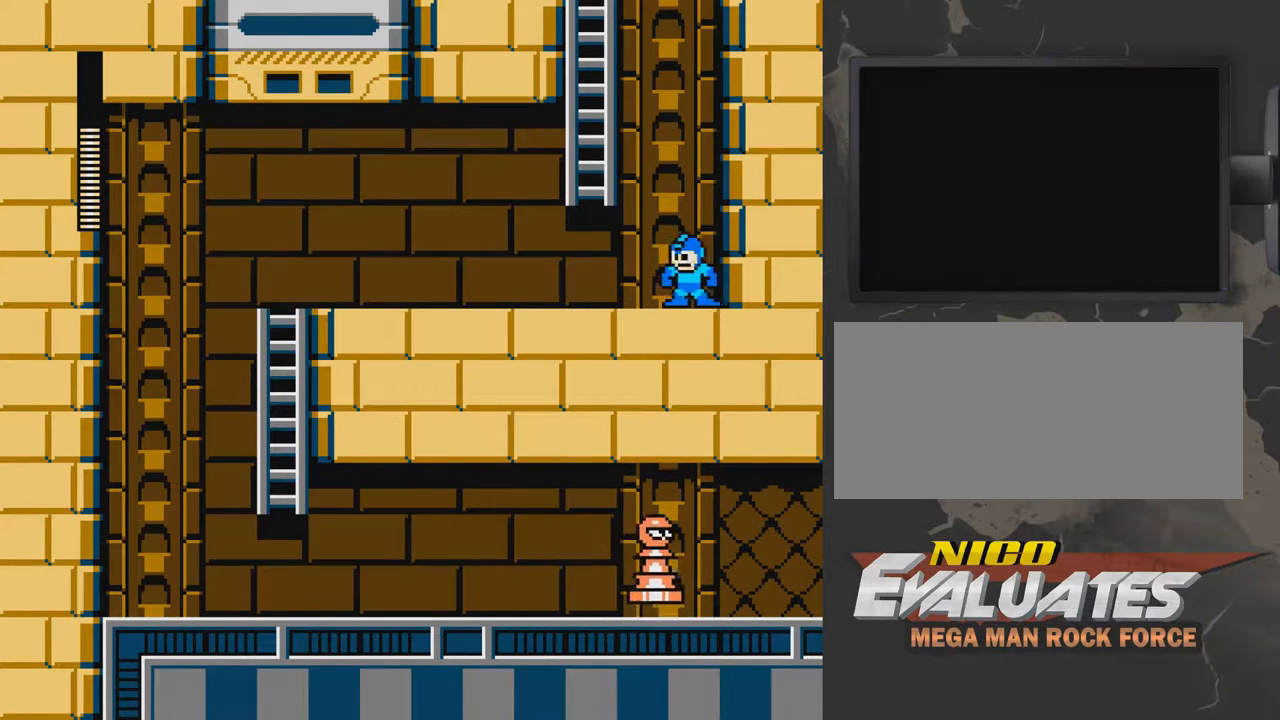
{"buttons": ["DPAD_DOWN", "DPAD_LEFT"], "events": [[17, "A", "down"], [417, "A", "up"]]}
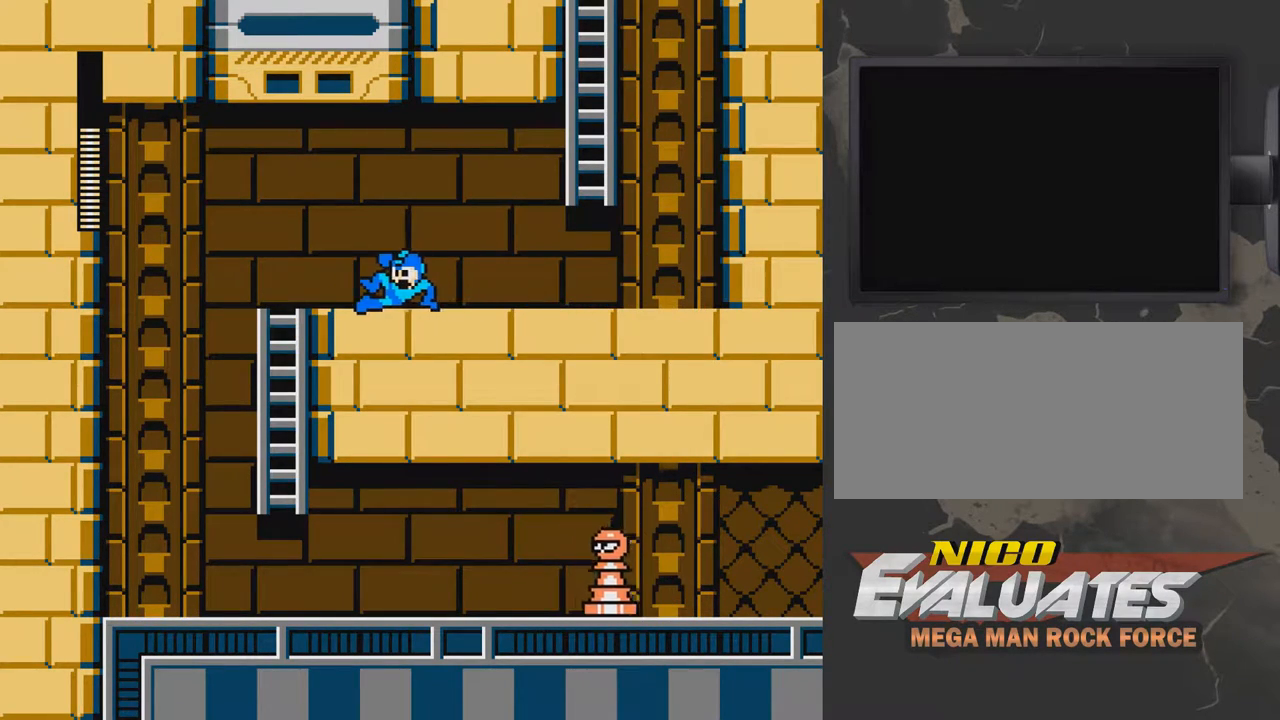
{"buttons": ["DPAD_LEFT"], "events": [[67, "A", "down"], [217, "A", "up"], [217, "DPAD_DOWN", "up"]]}
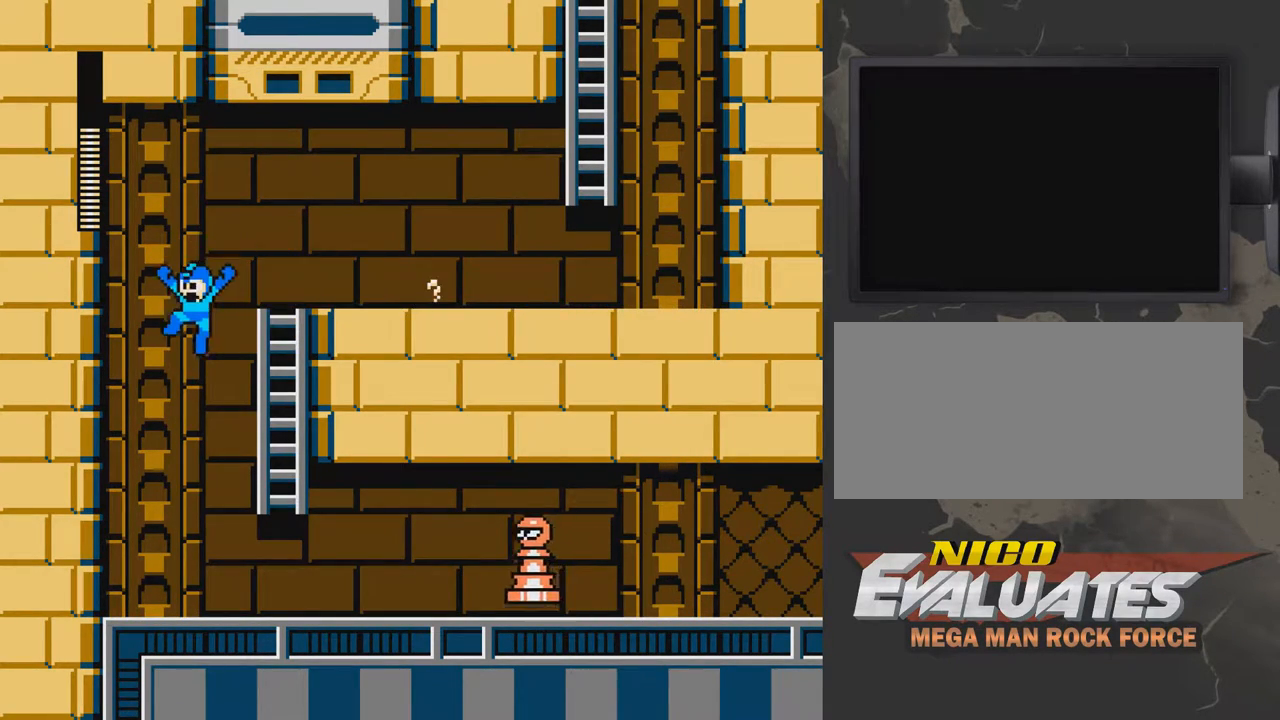
{"buttons": [], "events": [[67, "DPAD_LEFT", "up"], [117, "DPAD_RIGHT", "down"], [217, "DPAD_RIGHT", "up"], [267, "B", "down"], [333, "B", "up"], [383, "B", "down"], [483, "B", "up"]]}
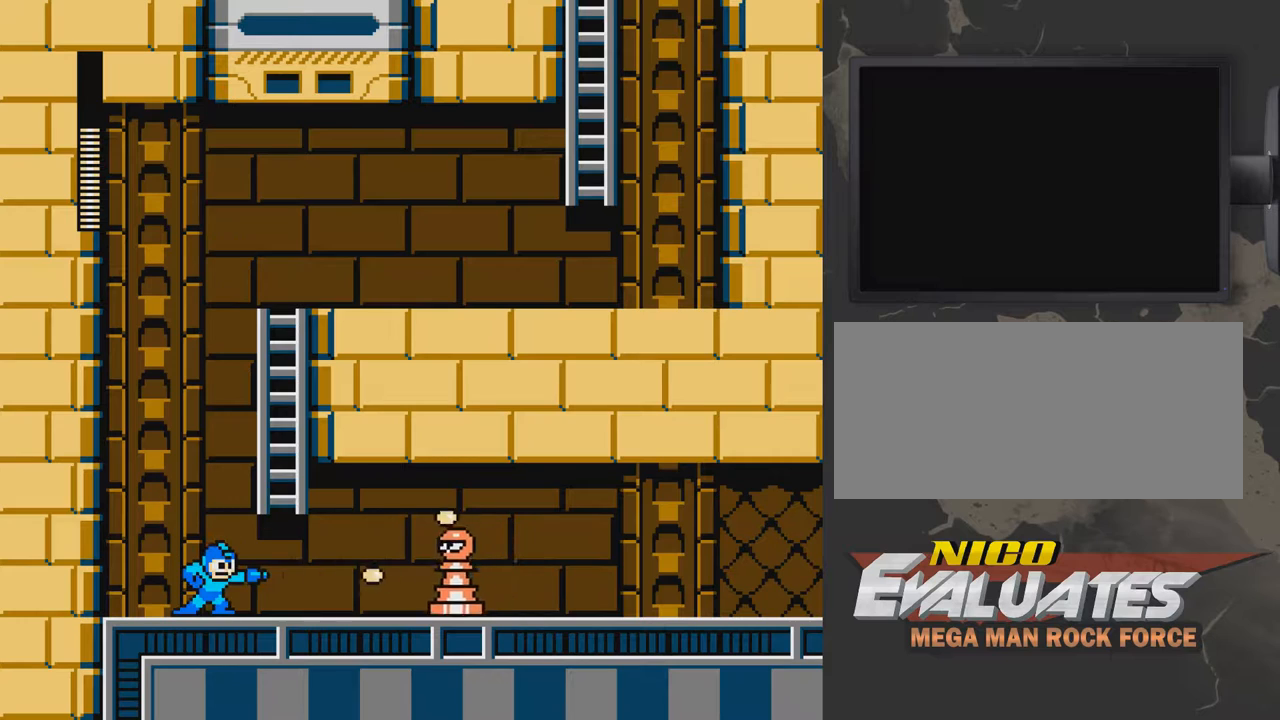
{"buttons": [], "events": [[33, "B", "down"], [83, "B", "up"], [183, "B", "down"], [233, "B", "up"], [283, "B", "down"], [333, "B", "up"], [433, "B", "down"], [483, "B", "up"]]}
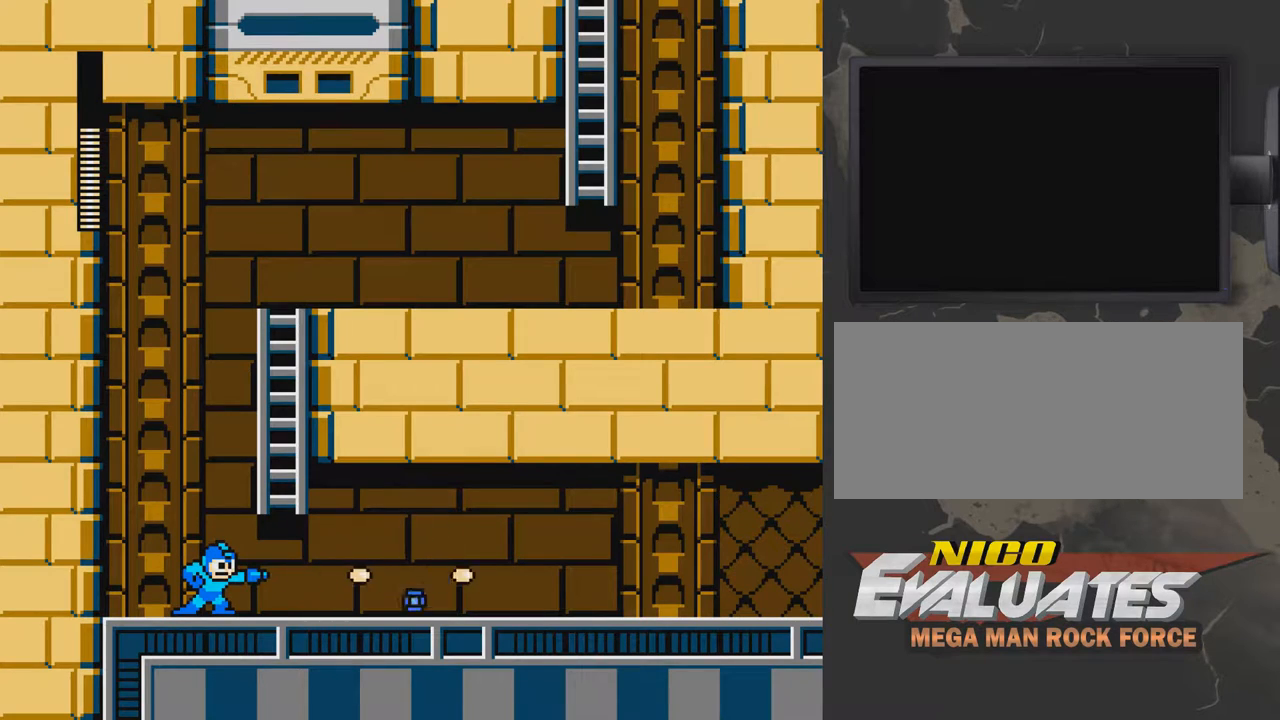
{"buttons": ["A", "B", "DPAD_DOWN"], "events": [[33, "B", "down"], [83, "B", "up"], [83, "DPAD_RIGHT", "down"], [183, "B", "down"], [283, "DPAD_DOWN", "down"], [333, "A", "down"], [483, "DPAD_RIGHT", "up"]]}
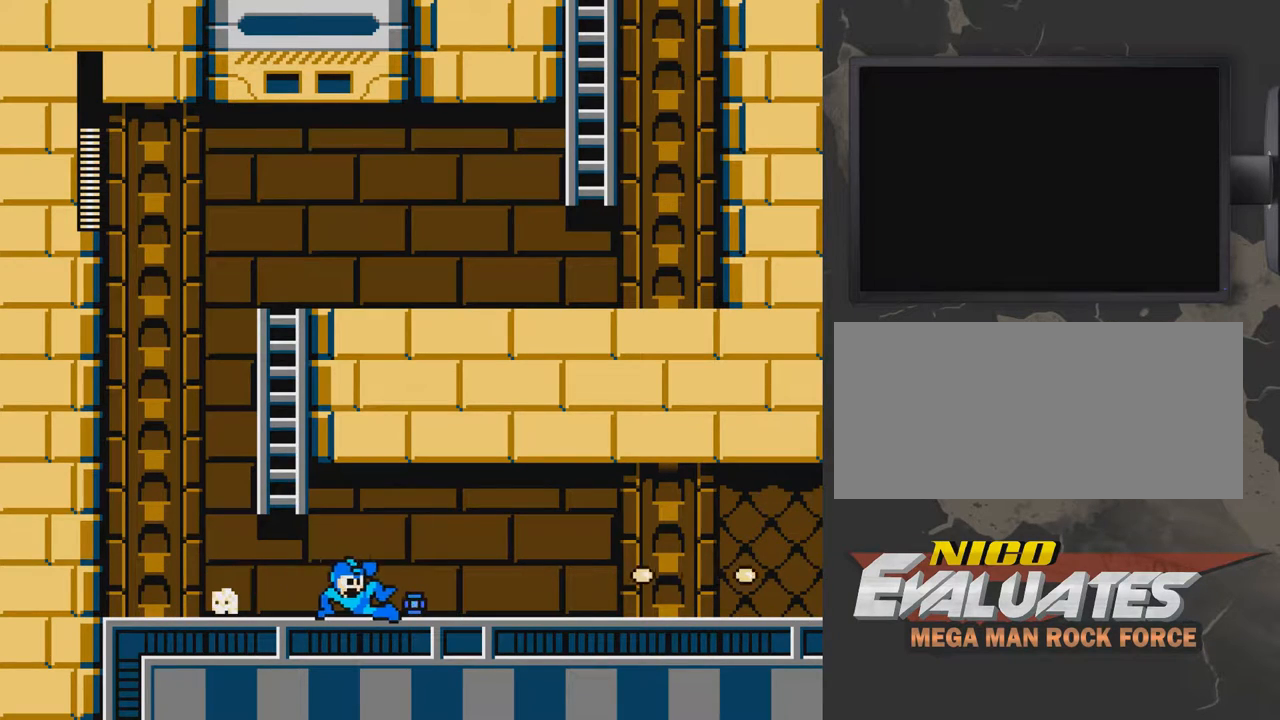
{"buttons": ["DPAD_RIGHT"], "events": [[33, "B", "up"], [33, "DPAD_DOWN", "up"], [33, "DPAD_LEFT", "down"], [83, "A", "up"], [283, "A", "down"], [383, "A", "up"], [383, "DPAD_LEFT", "up"], [383, "DPAD_RIGHT", "down"]]}
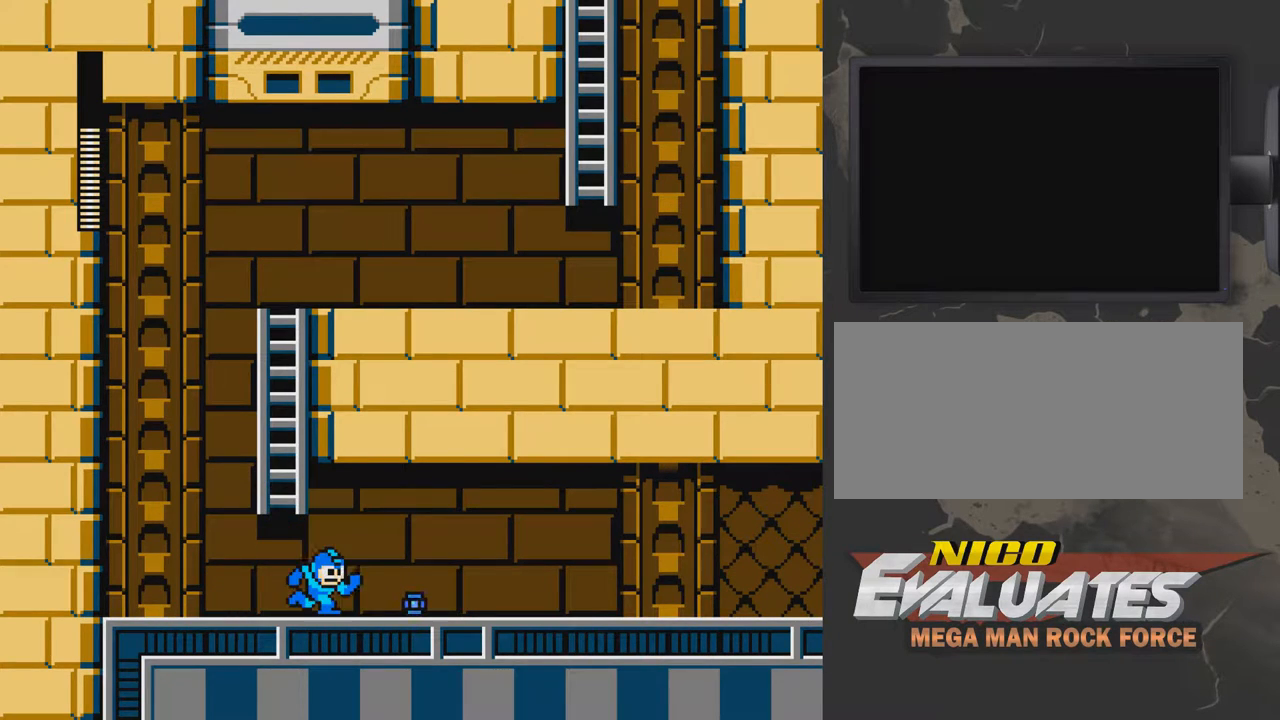
{"buttons": ["DPAD_LEFT"], "events": [[83, "DPAD_RIGHT", "up"], [183, "DPAD_RIGHT", "down"], [283, "DPAD_RIGHT", "up"], [383, "DPAD_LEFT", "down"]]}
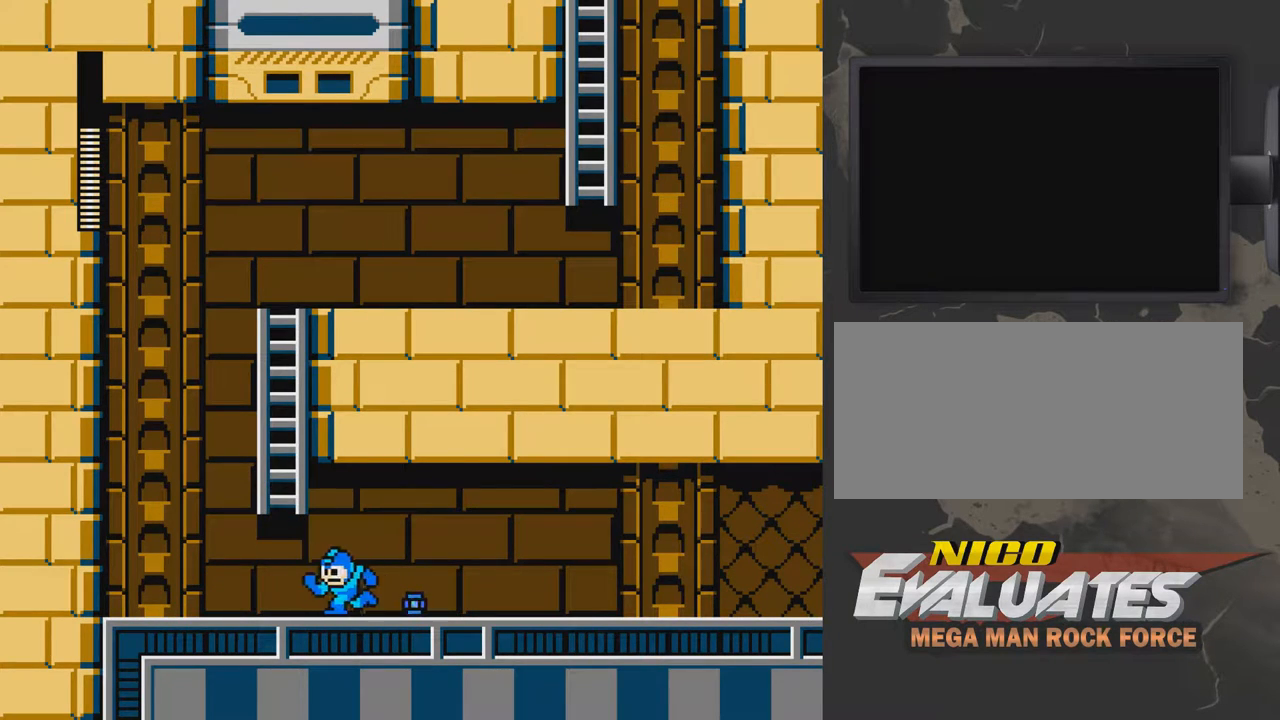
{"buttons": ["DPAD_RIGHT"], "events": [[233, "A", "down"], [283, "DPAD_LEFT", "up"], [333, "A", "up"], [383, "DPAD_RIGHT", "down"]]}
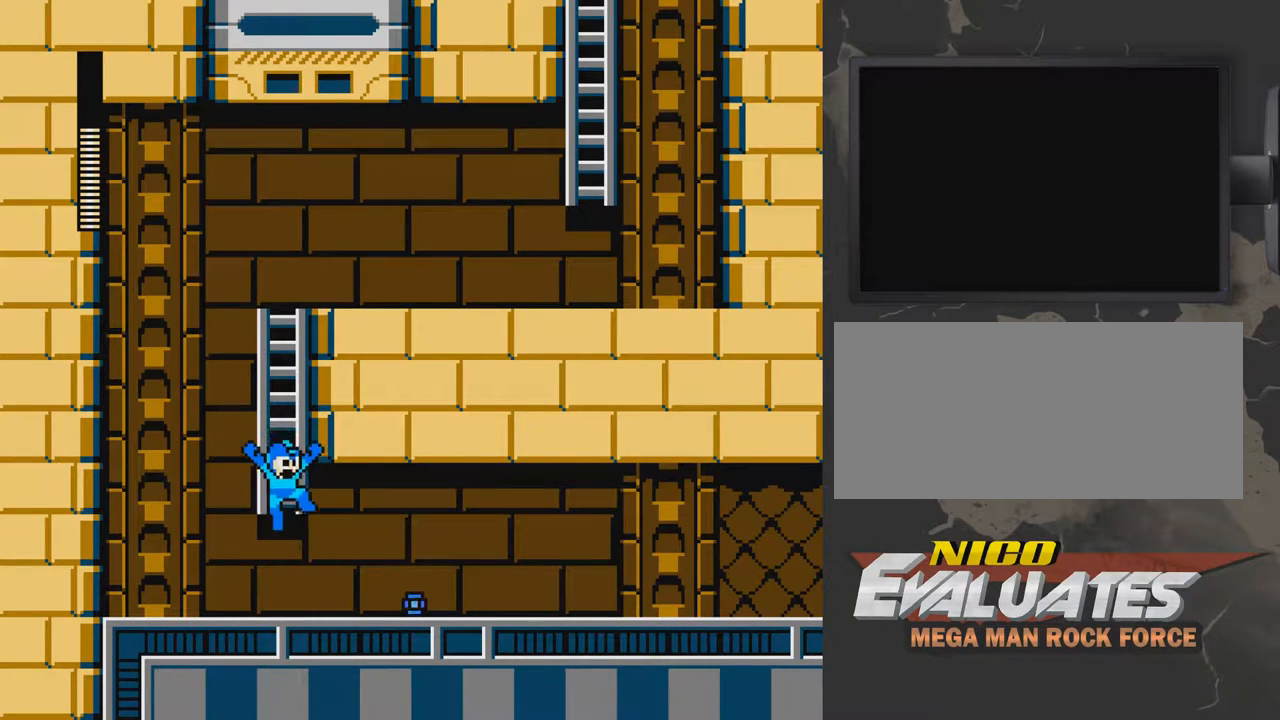
{"buttons": ["A", "DPAD_DOWN", "DPAD_RIGHT"], "events": [[183, "DPAD_DOWN", "down"], [333, "A", "down"]]}
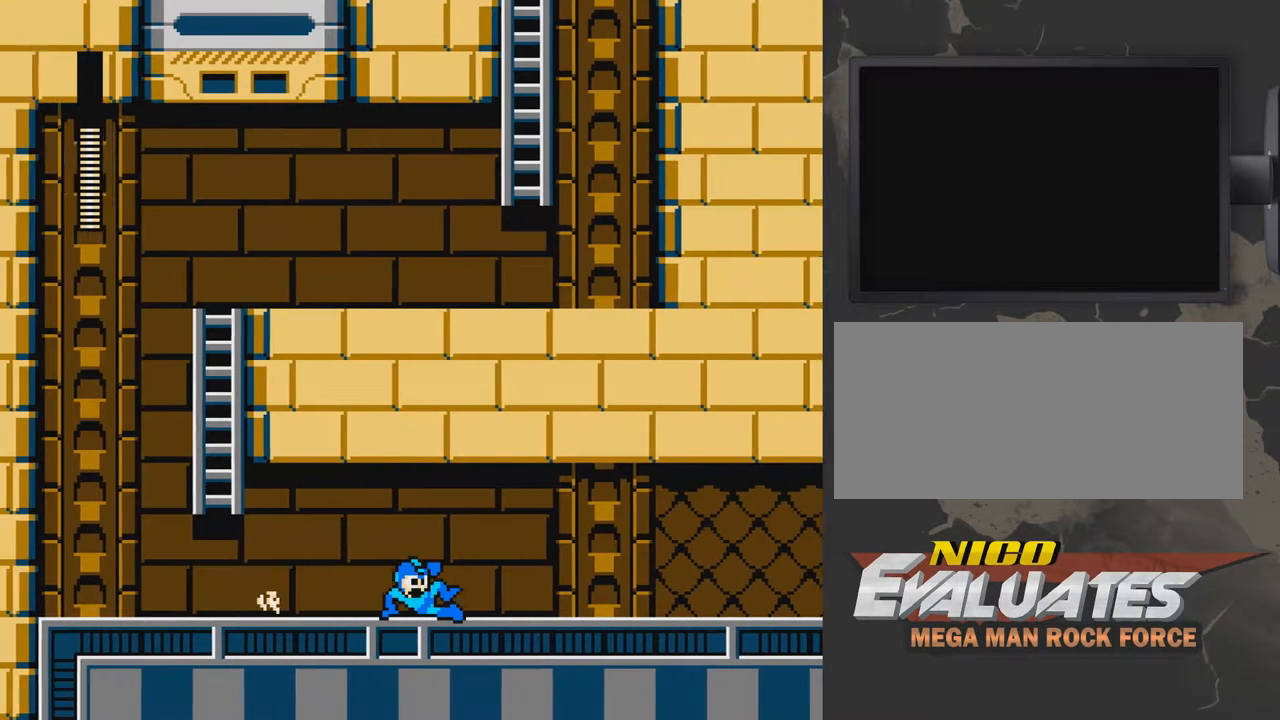
{"buttons": ["DPAD_RIGHT"], "events": [[33, "DPAD_DOWN", "up"], [83, "A", "up"], [183, "A", "down"], [233, "A", "up"]]}
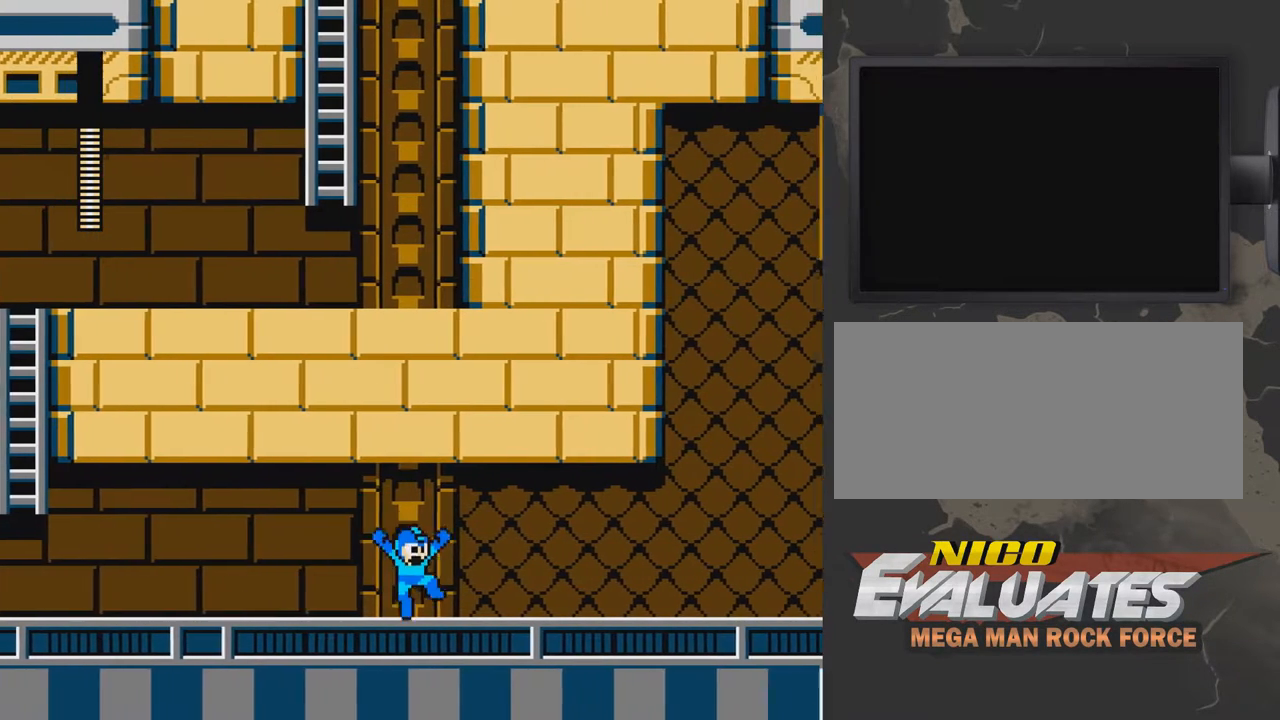
{"buttons": ["DPAD_RIGHT"], "events": []}
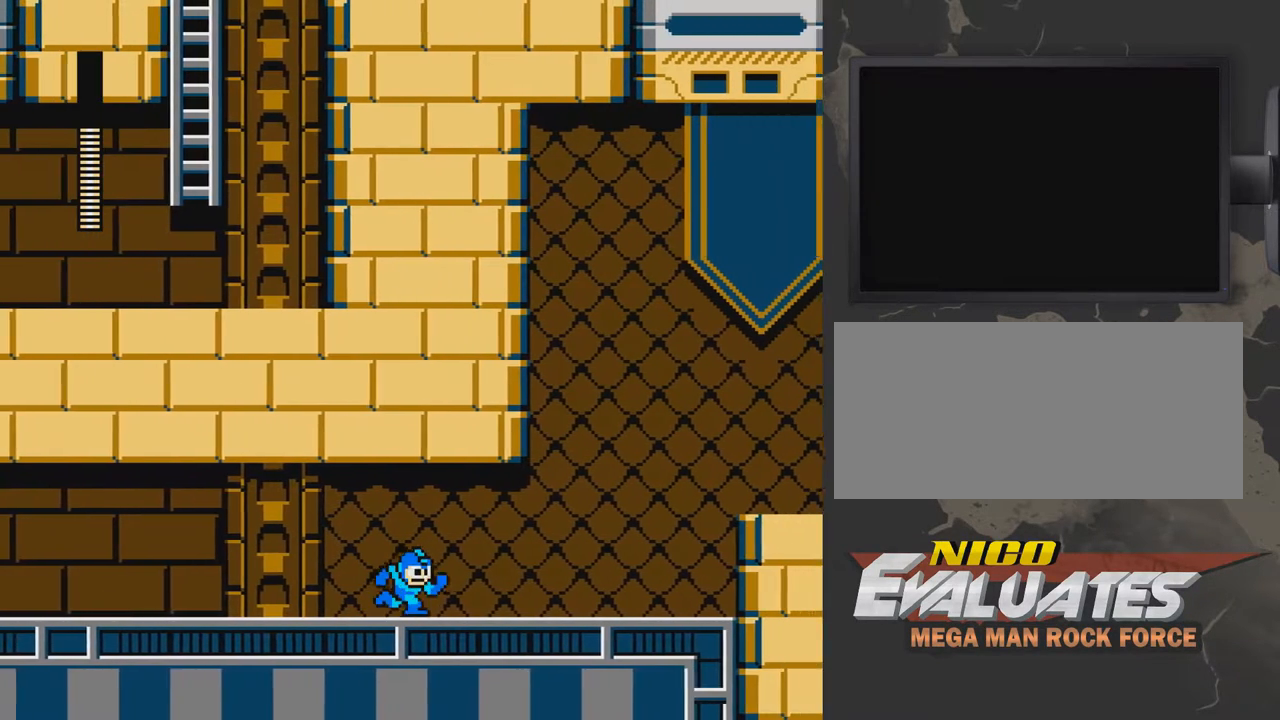
{"buttons": ["DPAD_RIGHT"], "events": []}
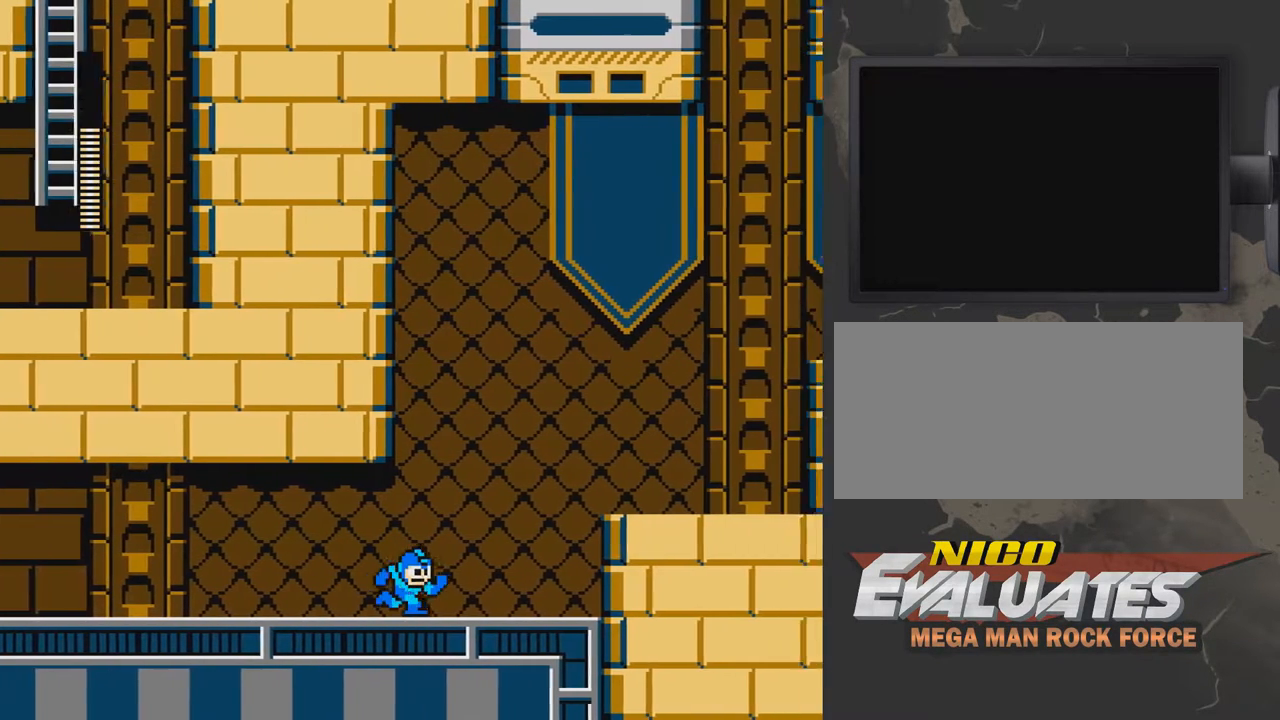
{"buttons": ["A", "DPAD_RIGHT"], "events": [[433, "A", "down"]]}
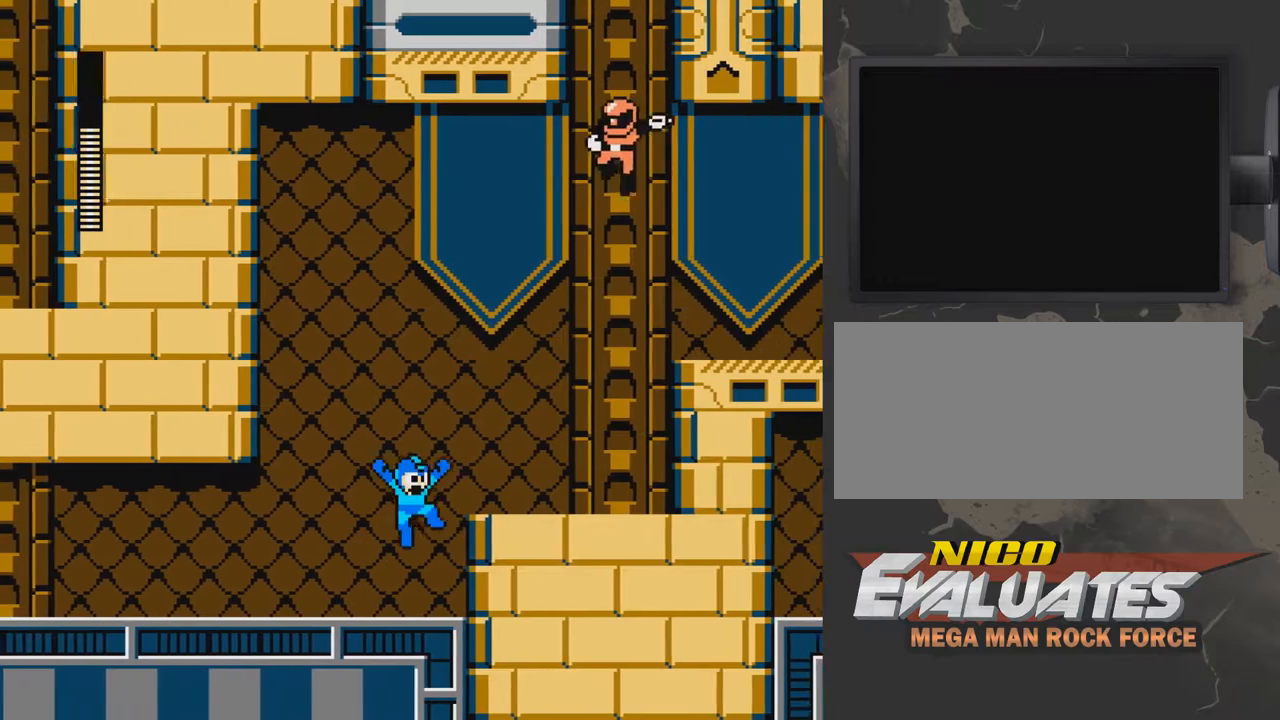
{"buttons": [], "events": [[33, "A", "up"], [183, "DPAD_RIGHT", "up"], [333, "B", "down"], [433, "B", "up"]]}
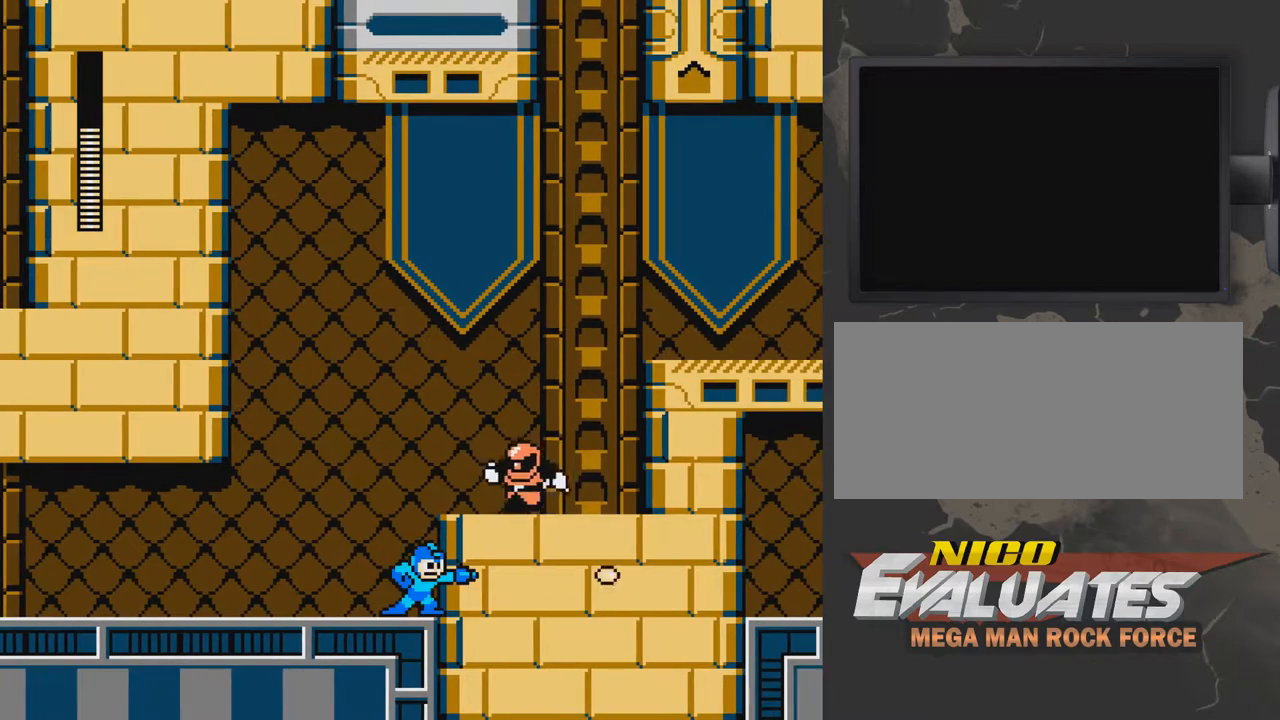
{"buttons": ["DPAD_DOWN", "DPAD_LEFT"], "events": [[83, "A", "down"], [83, "DPAD_LEFT", "down"], [133, "A", "up"], [233, "DPAD_DOWN", "down"]]}
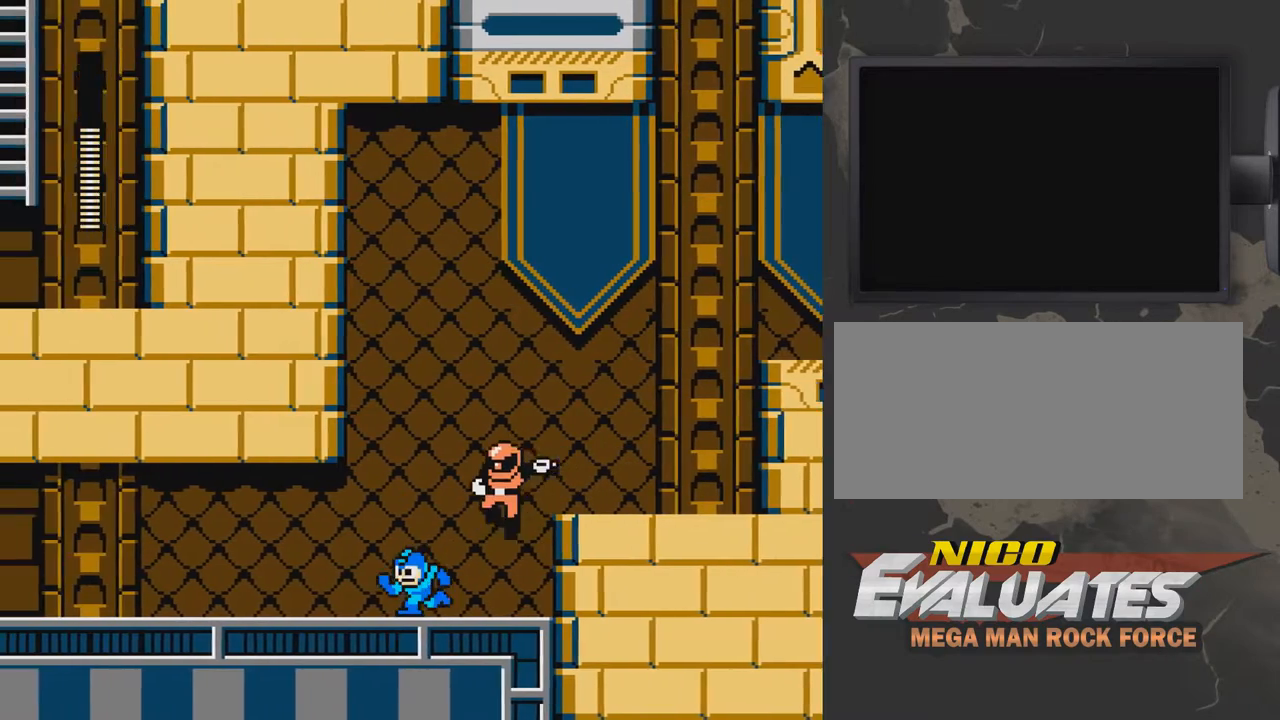
{"buttons": ["B"], "events": [[33, "A", "down"], [183, "A", "up"], [183, "DPAD_DOWN", "up"], [183, "DPAD_LEFT", "up"], [233, "DPAD_RIGHT", "down"], [283, "B", "down"], [333, "B", "up"], [333, "DPAD_RIGHT", "up"], [383, "B", "down"], [433, "B", "up"], [483, "B", "down"]]}
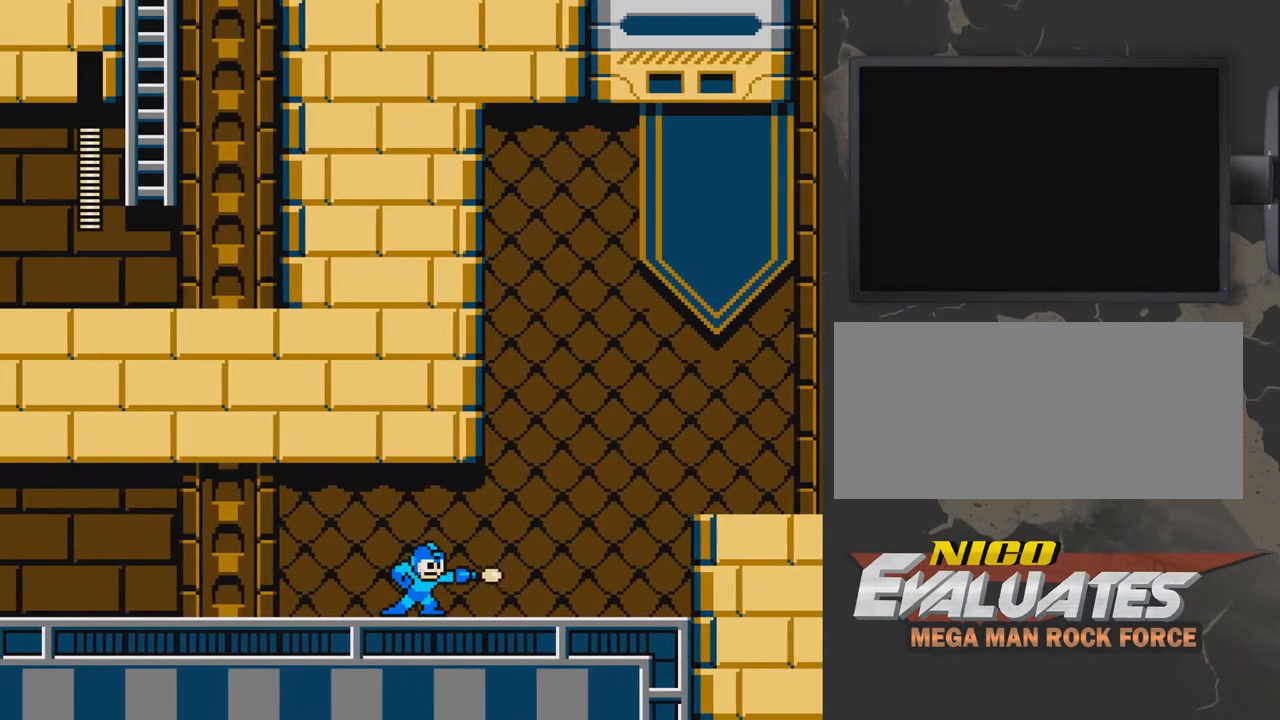
{"buttons": ["DPAD_LEFT"], "events": [[83, "B", "up"], [83, "DPAD_DOWN", "down"], [83, "DPAD_LEFT", "down"], [133, "A", "down"], [283, "A", "up"], [383, "DPAD_LEFT", "up"], [433, "B", "down"], [433, "DPAD_DOWN", "up"], [433, "DPAD_RIGHT", "down"], [483, "B", "up"], [483, "DPAD_LEFT", "down"], [483, "DPAD_RIGHT", "up"]]}
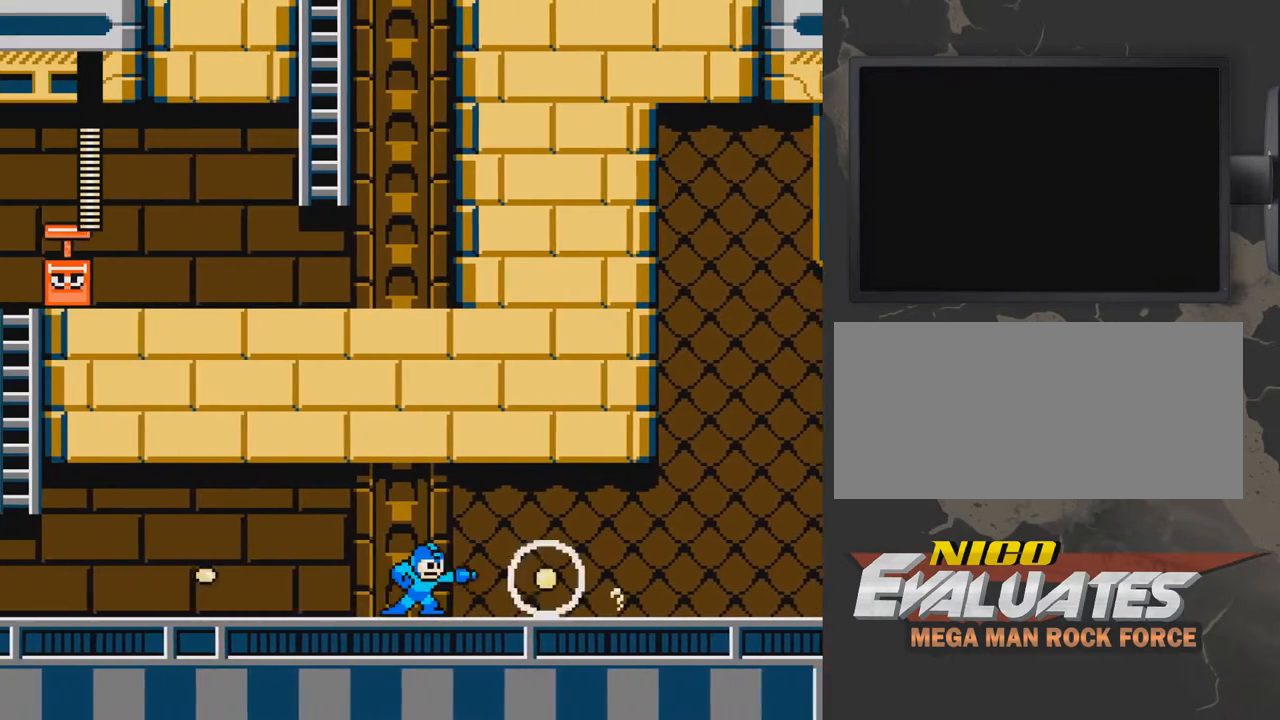
{"buttons": ["DPAD_RIGHT"], "events": [[33, "DPAD_DOWN", "down"], [200, "A", "down"], [283, "A", "up"], [283, "DPAD_LEFT", "up"], [350, "DPAD_DOWN", "up"], [350, "DPAD_RIGHT", "down"]]}
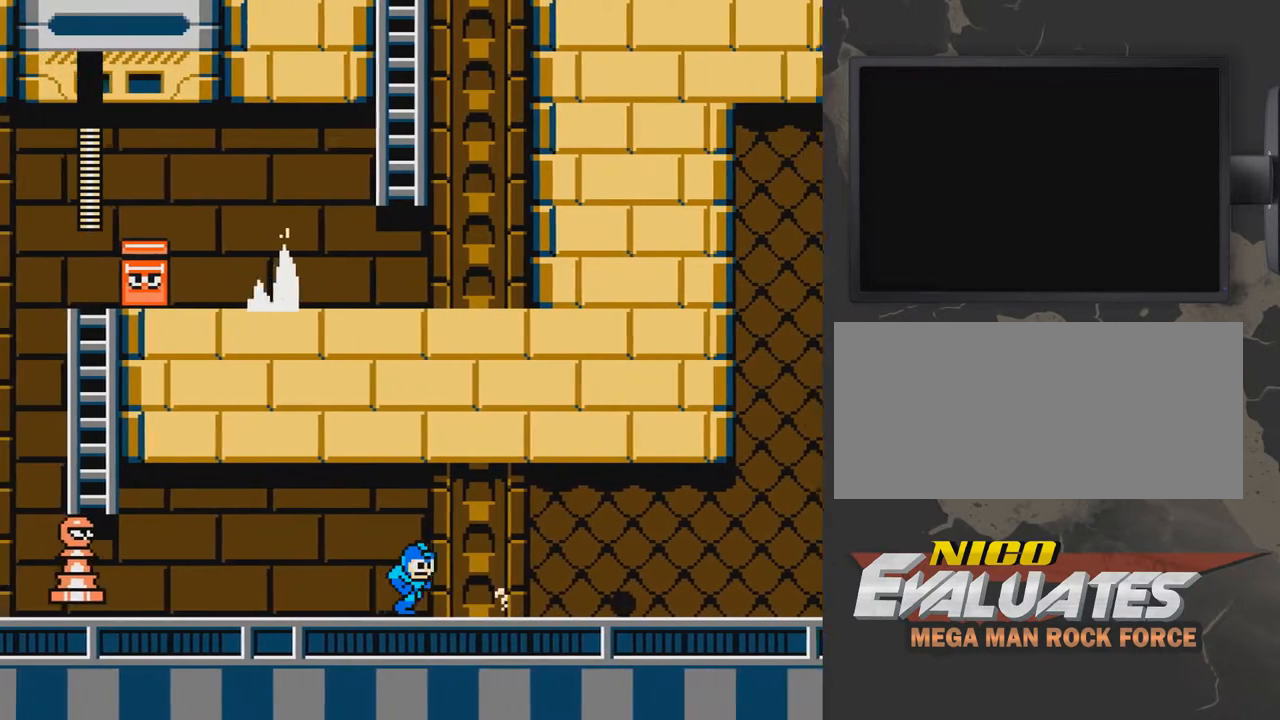
{"buttons": ["A", "DPAD_RIGHT"], "events": [[50, "DPAD_DOWN", "down"], [100, "A", "down"], [300, "DPAD_DOWN", "up"]]}
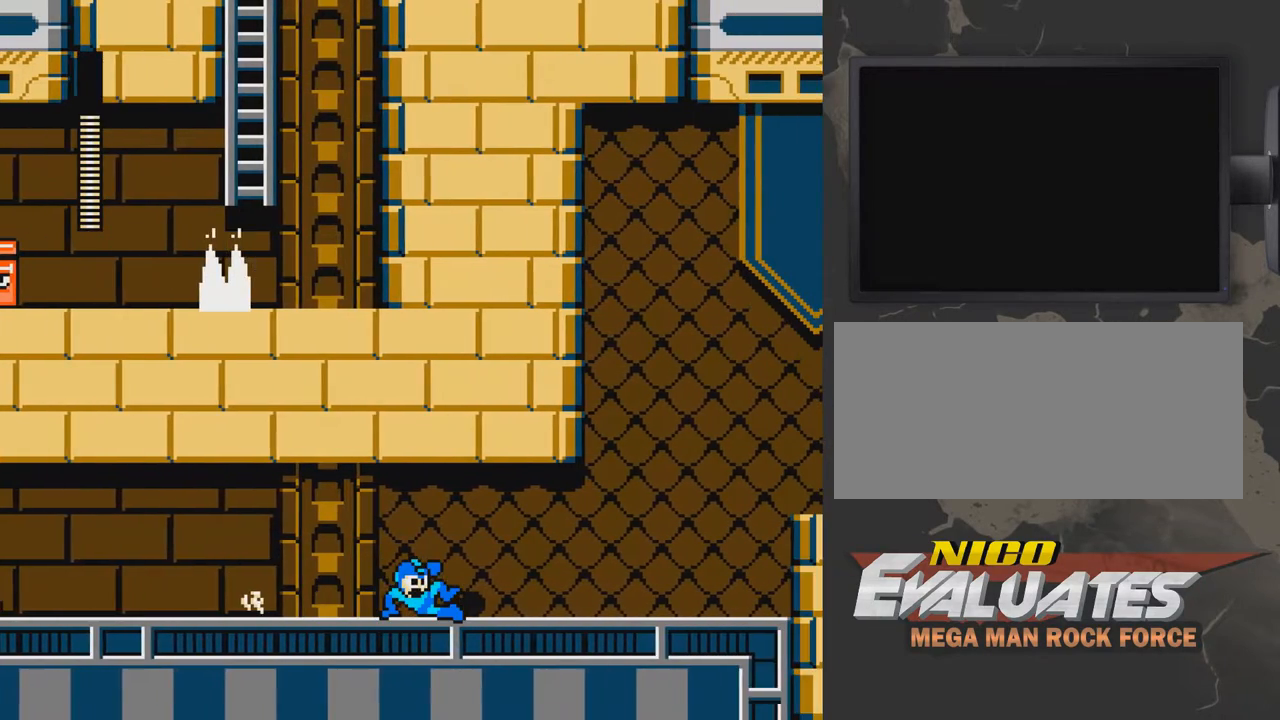
{"buttons": ["DPAD_RIGHT"], "events": [[500, "A", "up"]]}
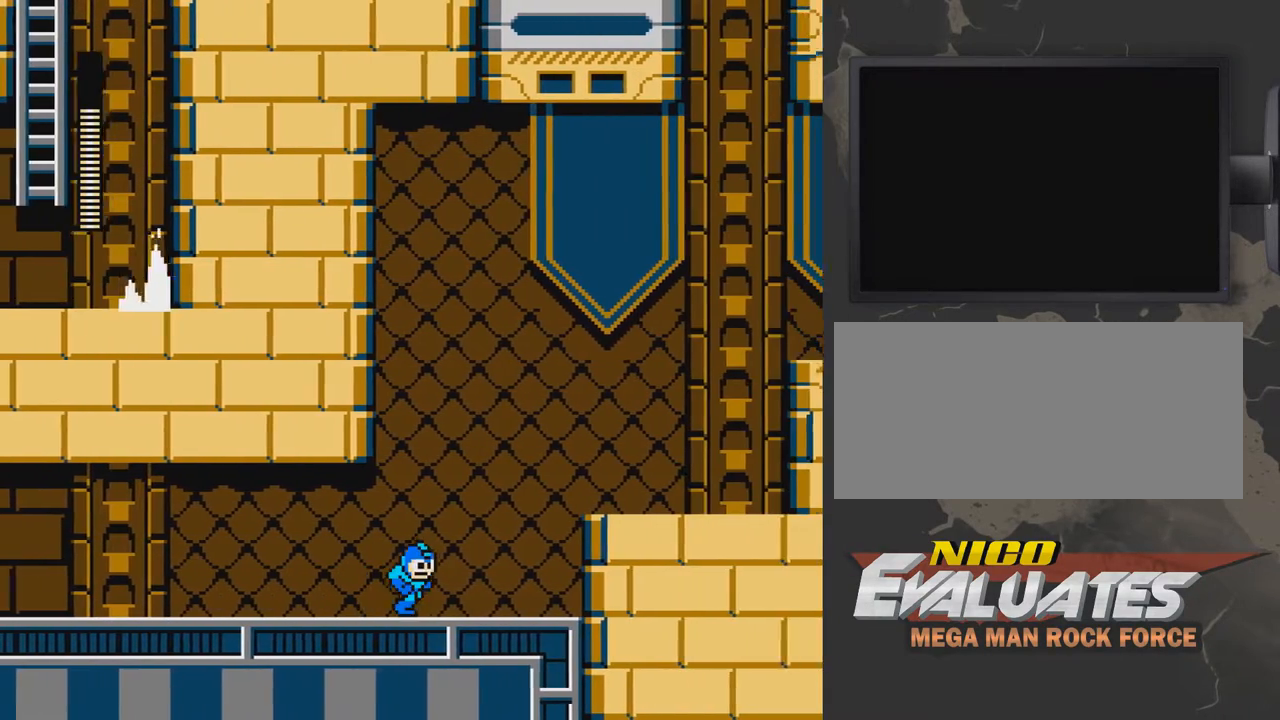
{"buttons": ["A", "DPAD_RIGHT"], "events": [[400, "A", "down"]]}
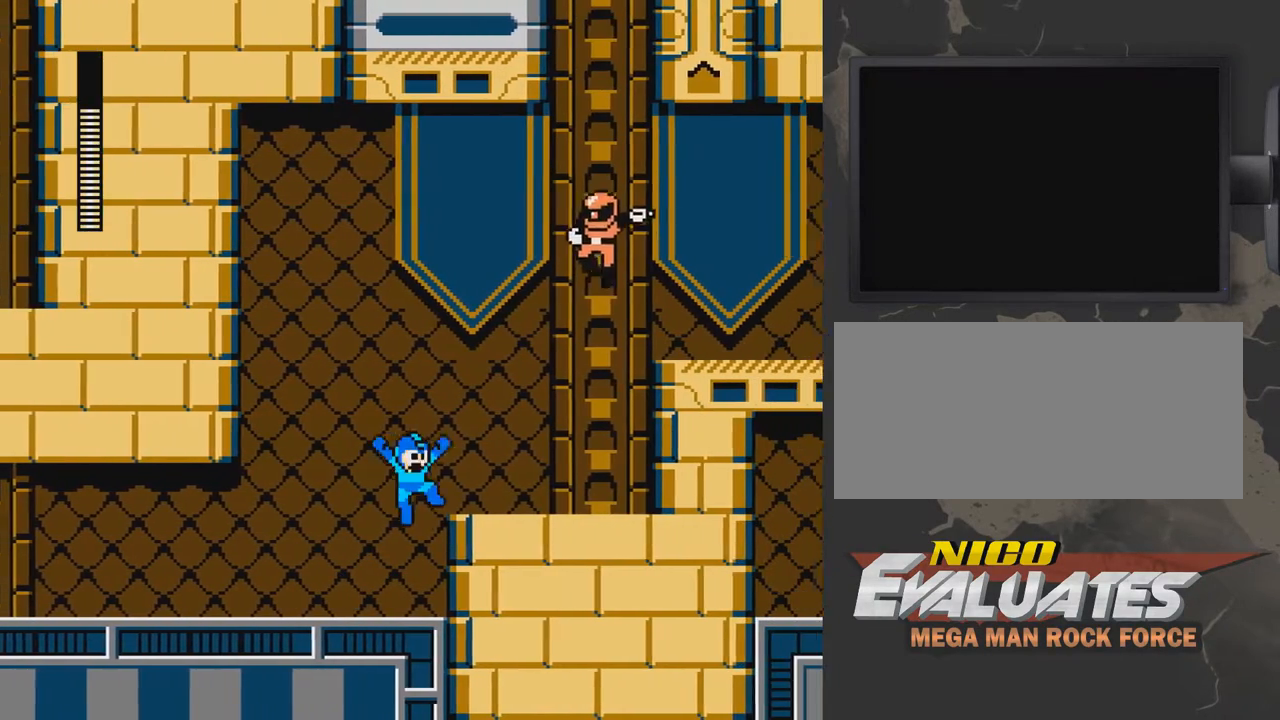
{"buttons": ["A", "B"], "events": [[50, "A", "up"], [50, "B", "down"], [100, "B", "up"], [150, "B", "down"], [150, "DPAD_RIGHT", "up"], [200, "B", "up"], [250, "B", "down"], [300, "B", "up"], [400, "B", "down"], [500, "A", "down"]]}
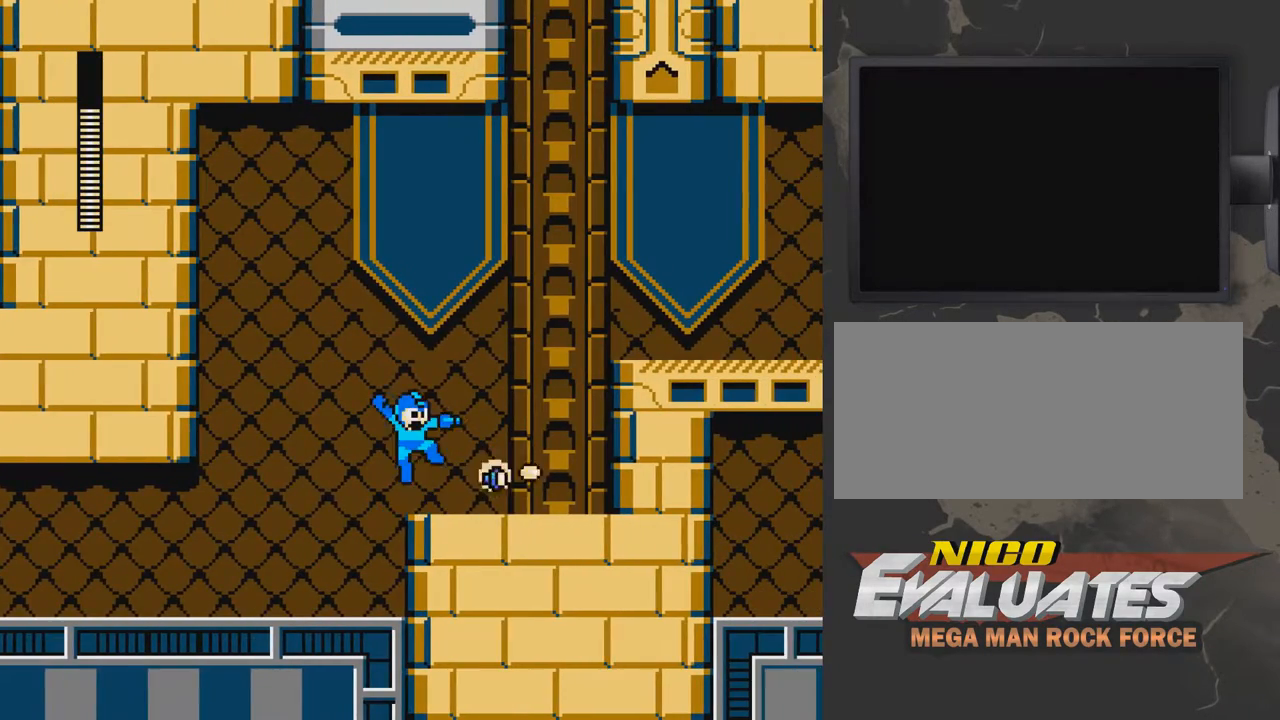
{"buttons": ["A", "DPAD_RIGHT"], "events": [[50, "B", "up"], [150, "DPAD_RIGHT", "down"]]}
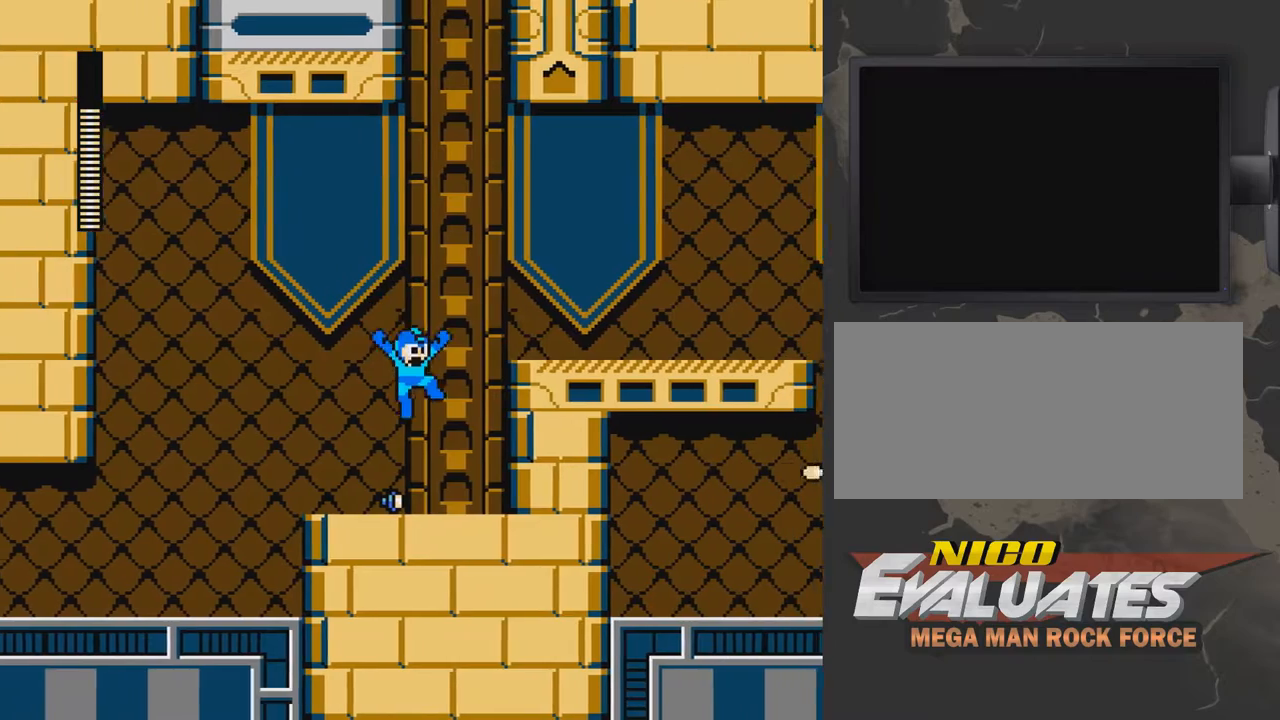
{"buttons": ["A", "DPAD_RIGHT"], "events": [[100, "A", "up"], [200, "A", "down"]]}
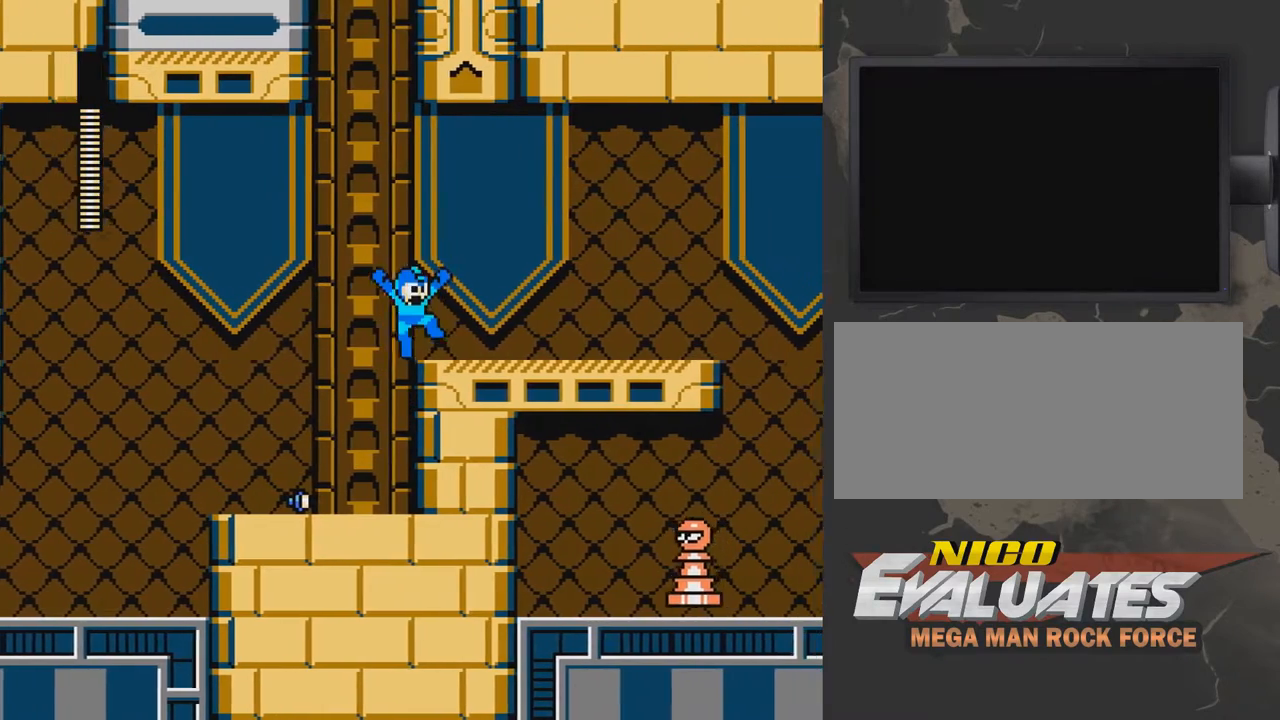
{"buttons": ["DPAD_RIGHT"], "events": [[317, "A", "up"]]}
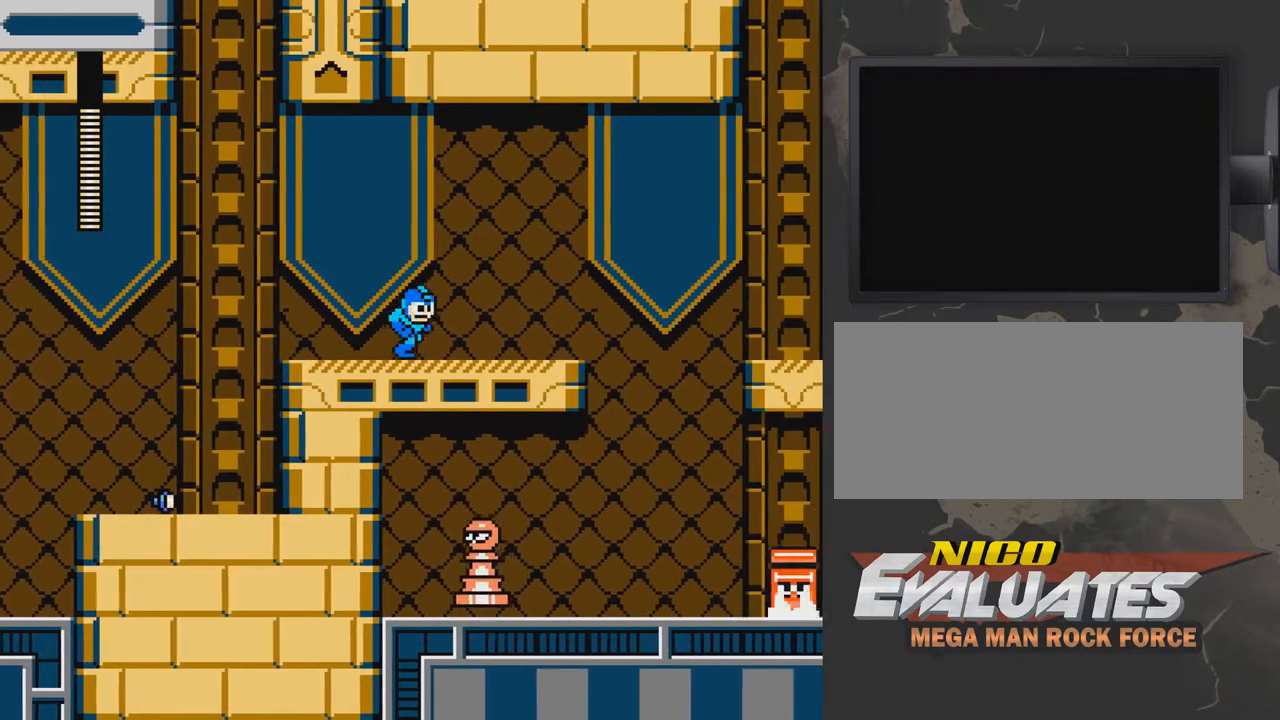
{"buttons": ["DPAD_LEFT"], "events": [[167, "DPAD_RIGHT", "up"], [317, "DPAD_LEFT", "down"], [417, "A", "down"], [467, "A", "up"]]}
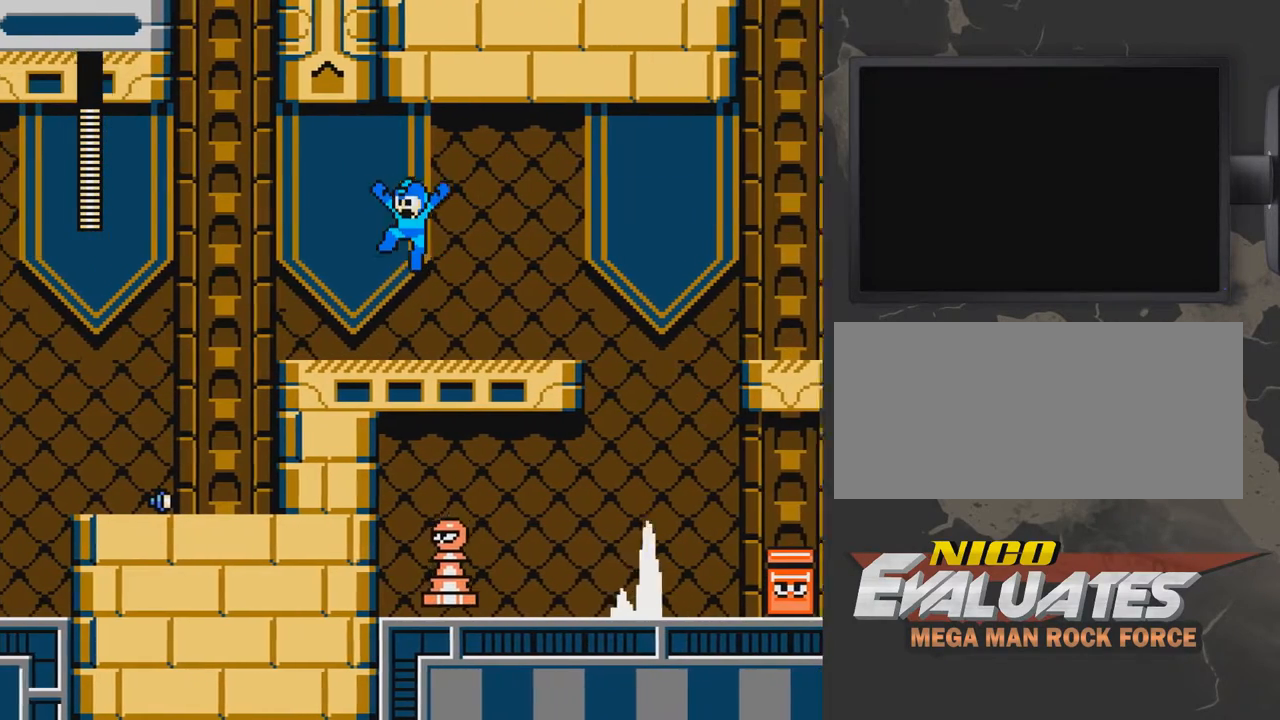
{"buttons": ["DPAD_RIGHT"], "events": [[167, "DPAD_LEFT", "up"], [267, "DPAD_RIGHT", "down"]]}
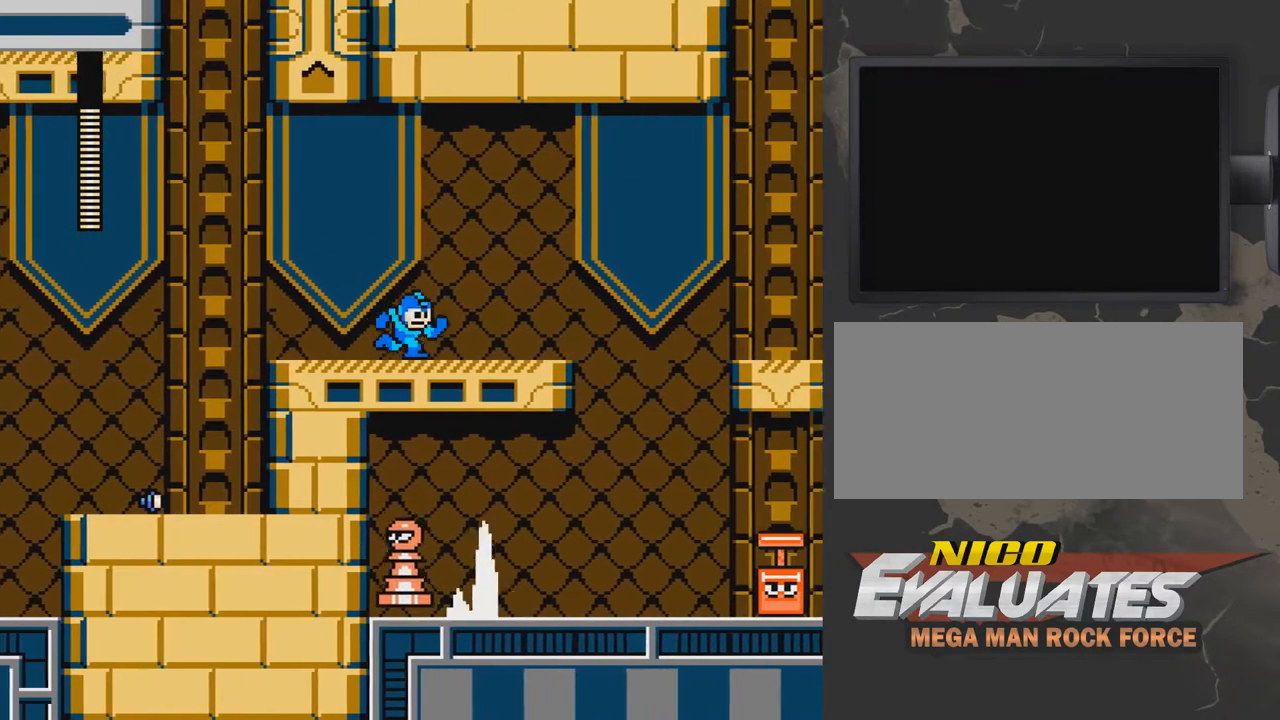
{"buttons": ["B"], "events": [[117, "DPAD_RIGHT", "up"], [267, "DPAD_LEFT", "down"], [467, "B", "down"], [467, "DPAD_LEFT", "up"]]}